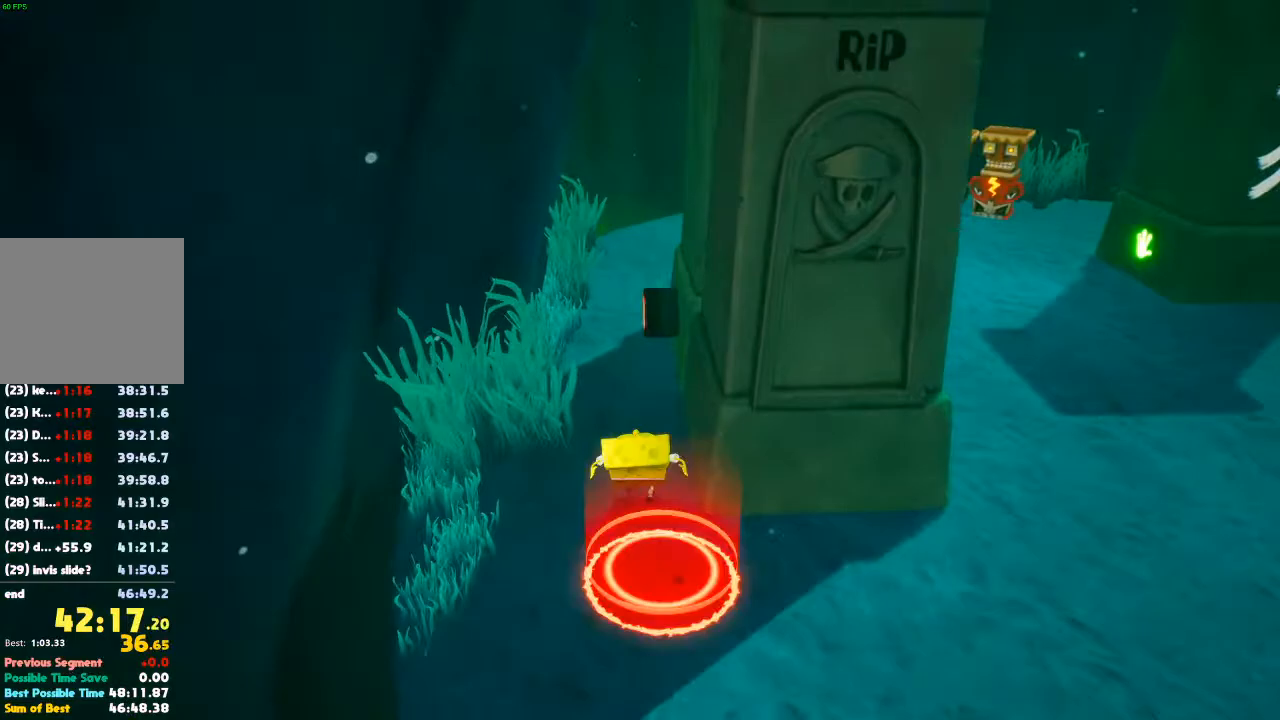
Gameplay with a controller (Xbox layout); each line is a JSON object with the inputs held at the frame after it. "events" lists button and stick changes between this image and that frame as [ms after this image, input, new state], when the widget could be followed in between. Not read: L3 R2 R3.
{"buttons": [], "left_stick": "up", "right_stick": "down", "events": [[167, "A", "down"], [267, "A", "up"], [467, "right_stick", "down"]]}
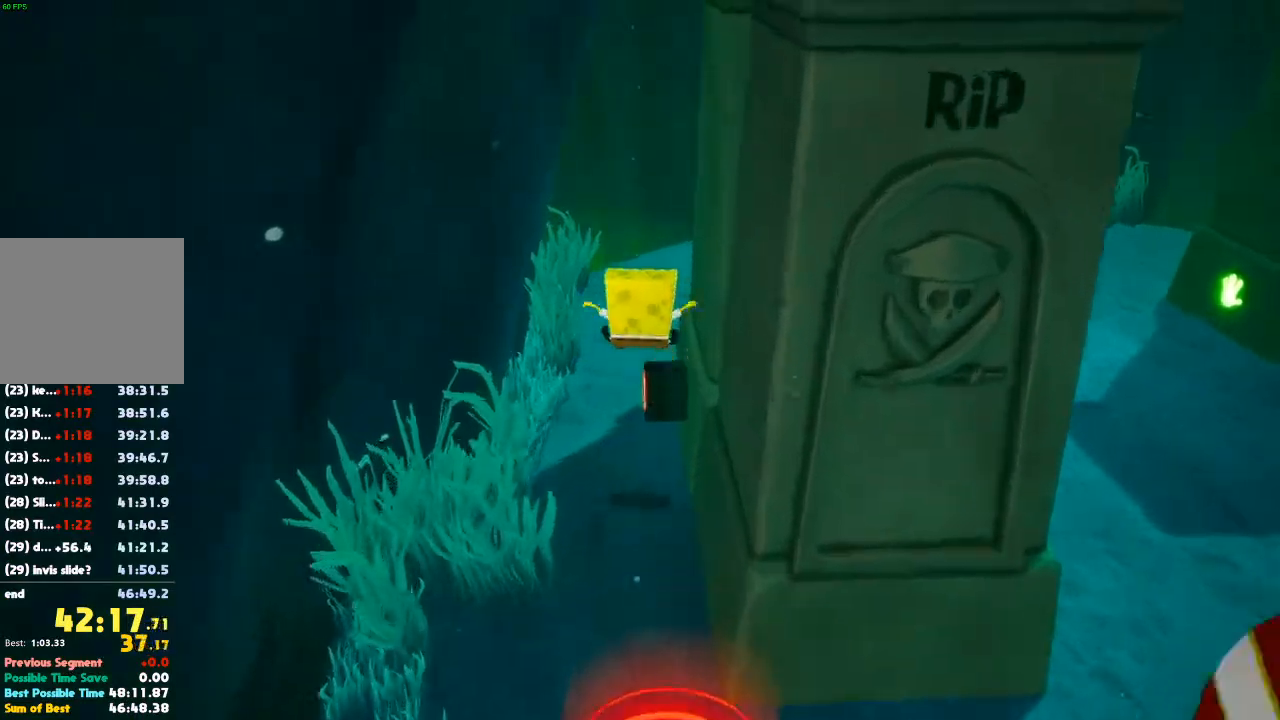
{"buttons": [], "left_stick": "up", "right_stick": "center", "events": [[100, "right_stick", "center"], [200, "left_stick", "center"], [333, "A", "down"], [400, "left_stick", "up"], [433, "A", "up"]]}
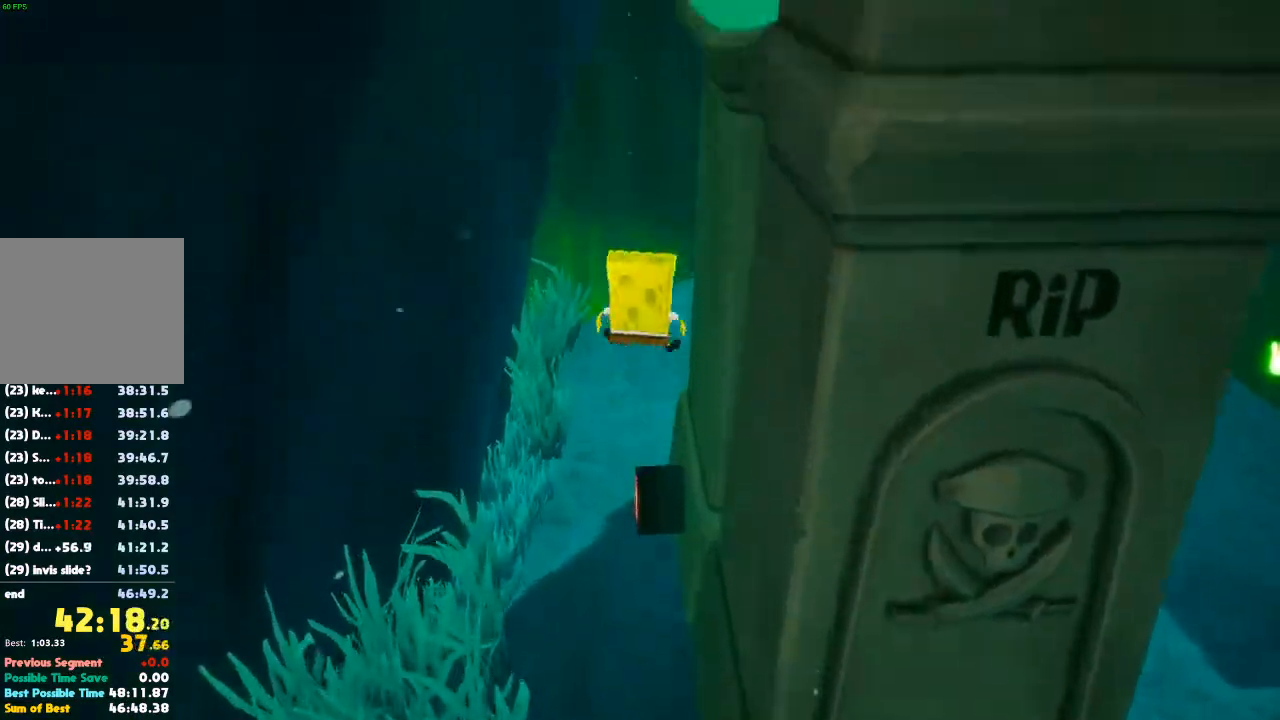
{"buttons": [], "left_stick": "right", "right_stick": "center", "events": [[100, "left_stick", "center"], [133, "Y", "down"], [233, "Y", "up"], [433, "left_stick", "right"]]}
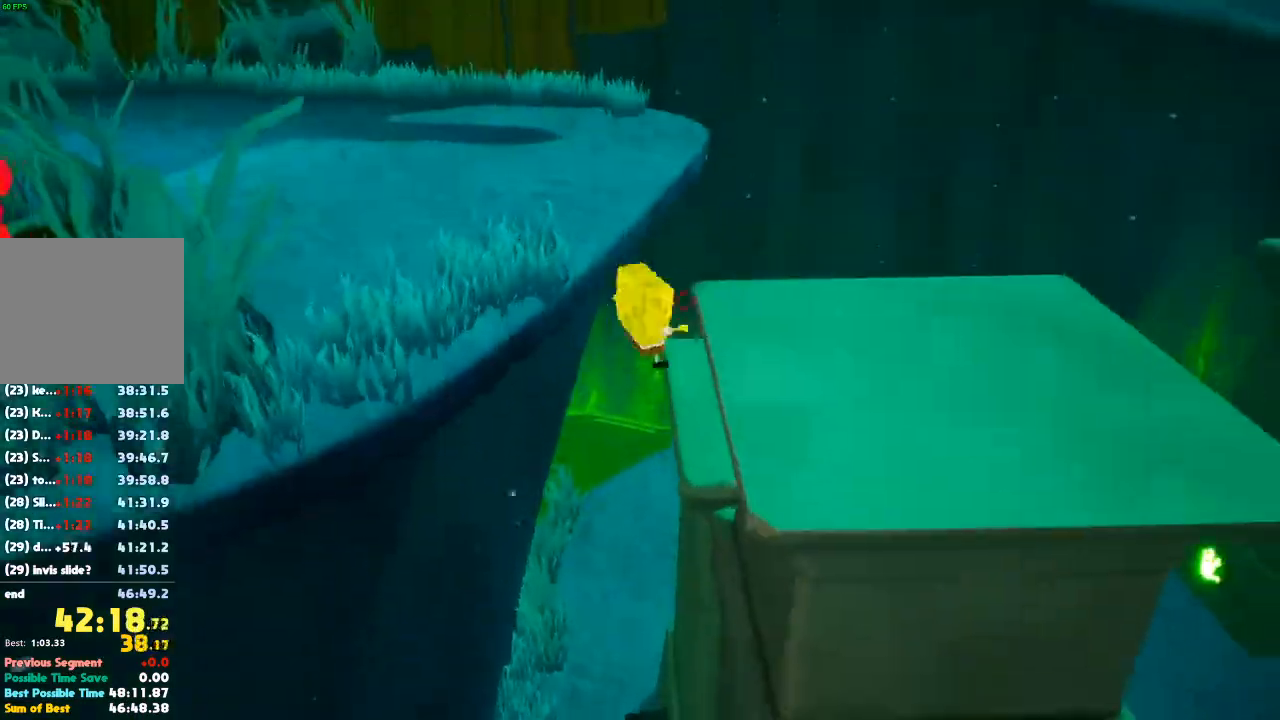
{"buttons": [], "left_stick": "down-right", "right_stick": "left"}
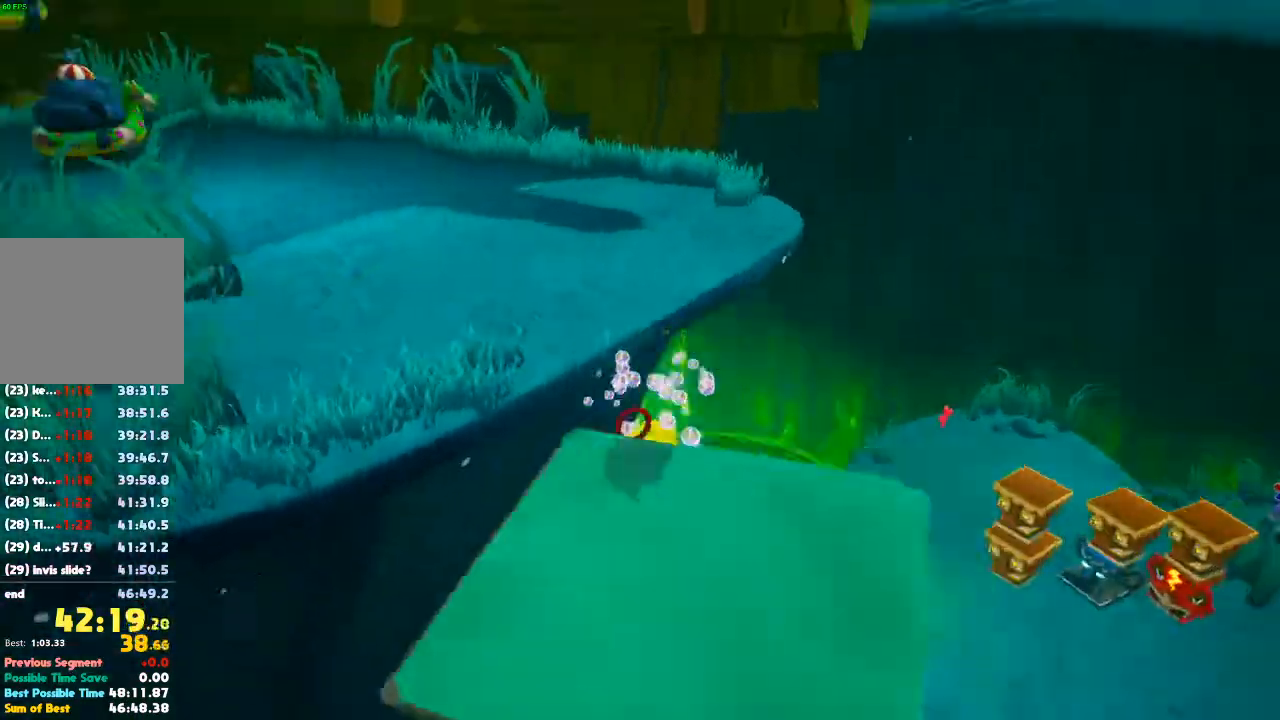
{"buttons": [], "left_stick": "up-left", "right_stick": "center", "events": [[67, "left_stick", "down-left"], [133, "right_stick", "center"], [167, "left_stick", "up-left"], [200, "A", "down"], [400, "A", "up"]]}
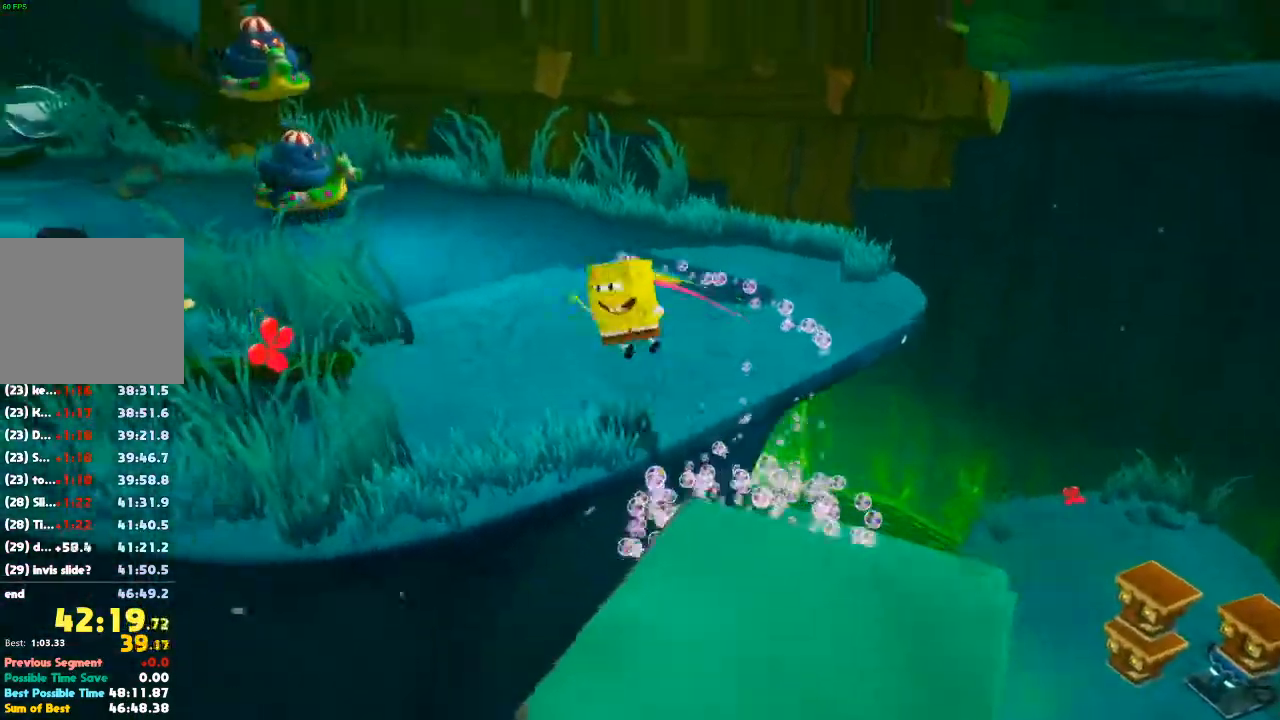
{"buttons": [], "left_stick": "up", "right_stick": "center", "events": [[33, "right_stick", "left"], [167, "left_stick", "up"], [467, "right_stick", "center"]]}
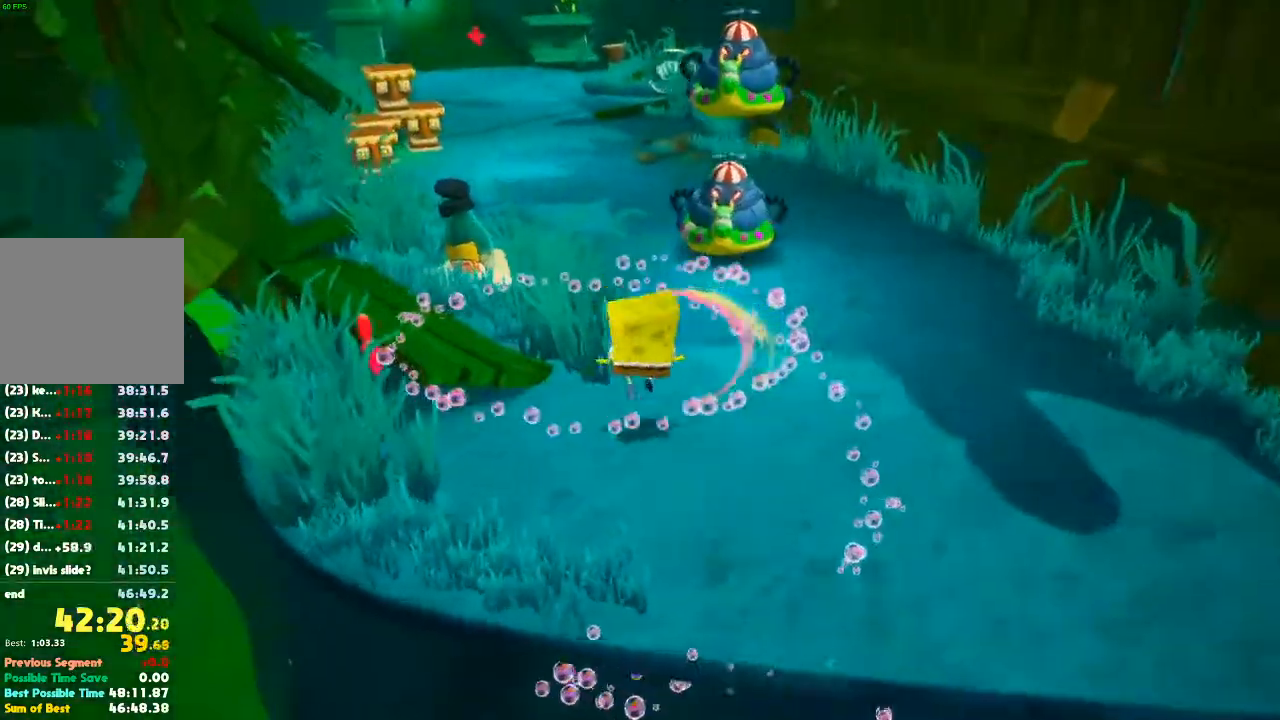
{"buttons": [], "left_stick": "up", "right_stick": "center"}
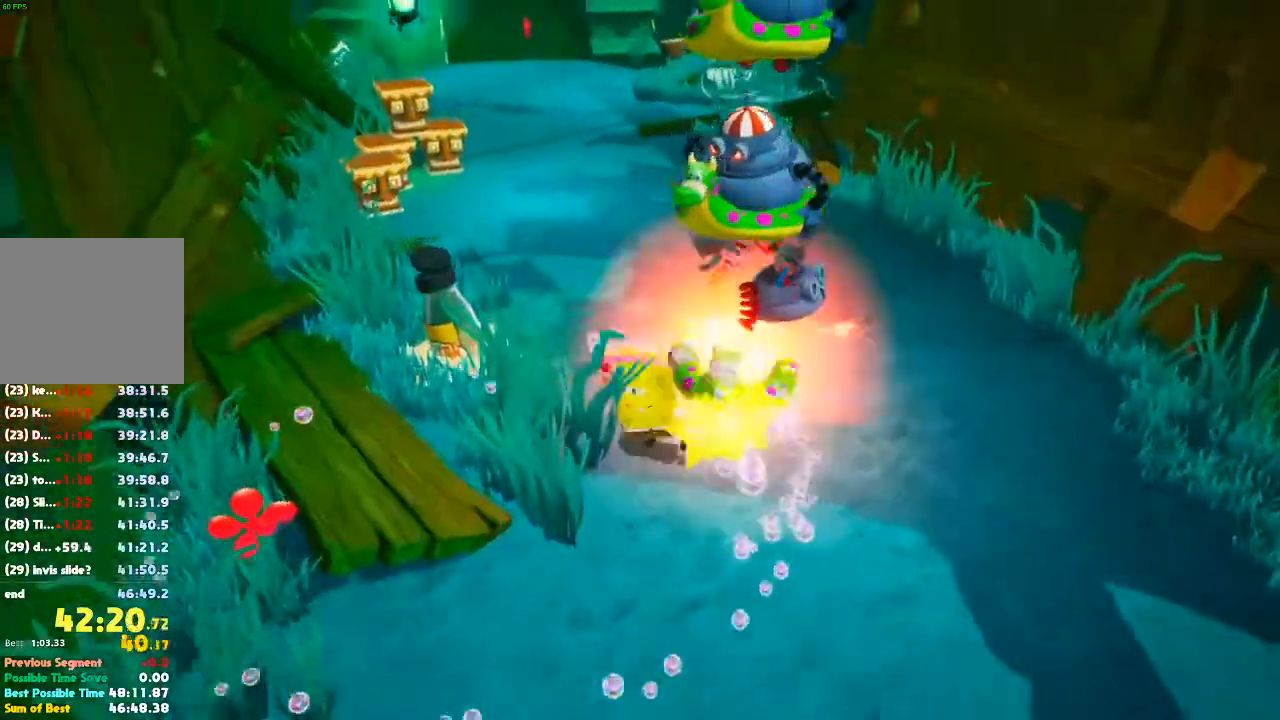
{"buttons": [], "left_stick": "up", "right_stick": "center", "events": [[200, "right_stick", "left"], [367, "right_stick", "center"]]}
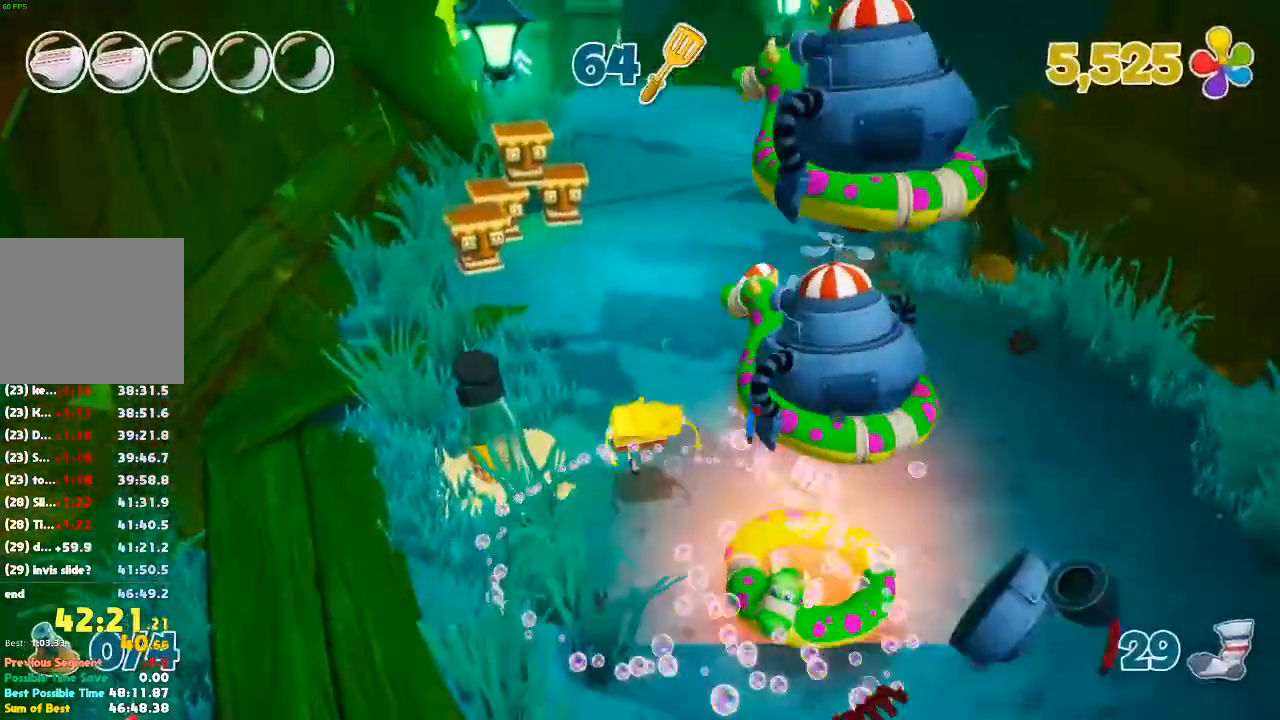
{"buttons": [], "left_stick": "up", "right_stick": "center", "events": []}
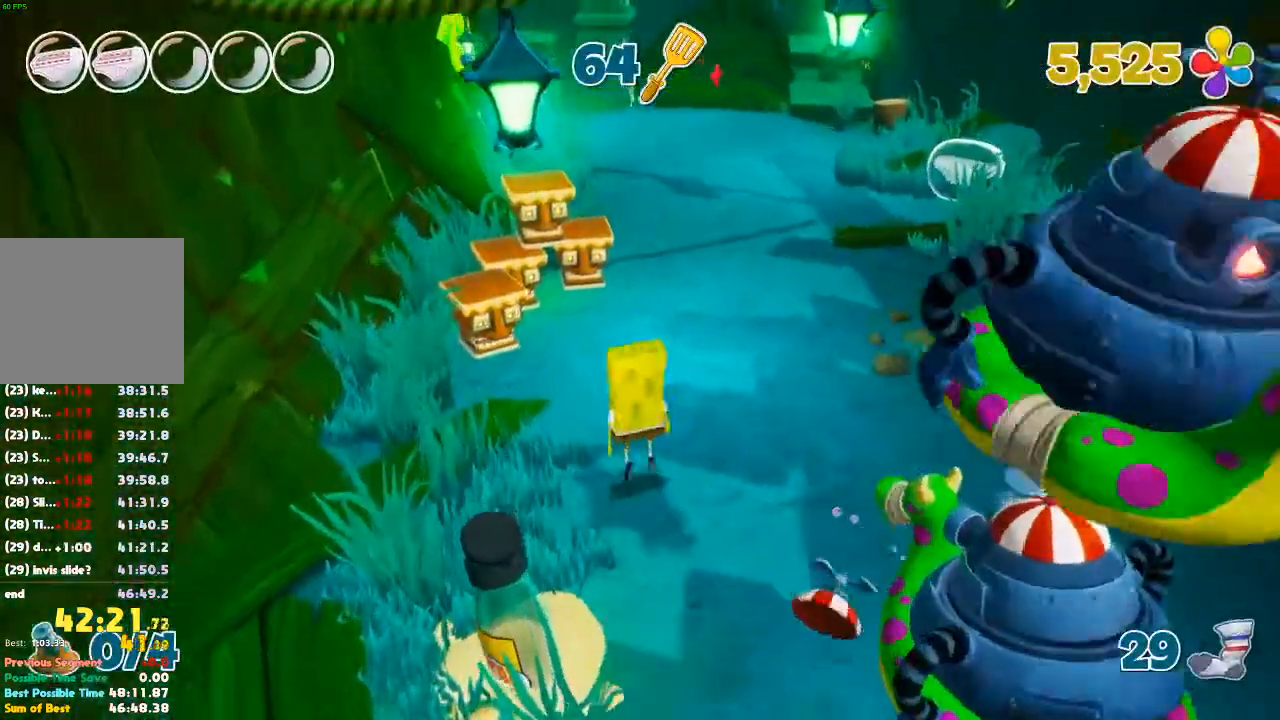
{"buttons": [], "left_stick": "up", "right_stick": "center", "events": []}
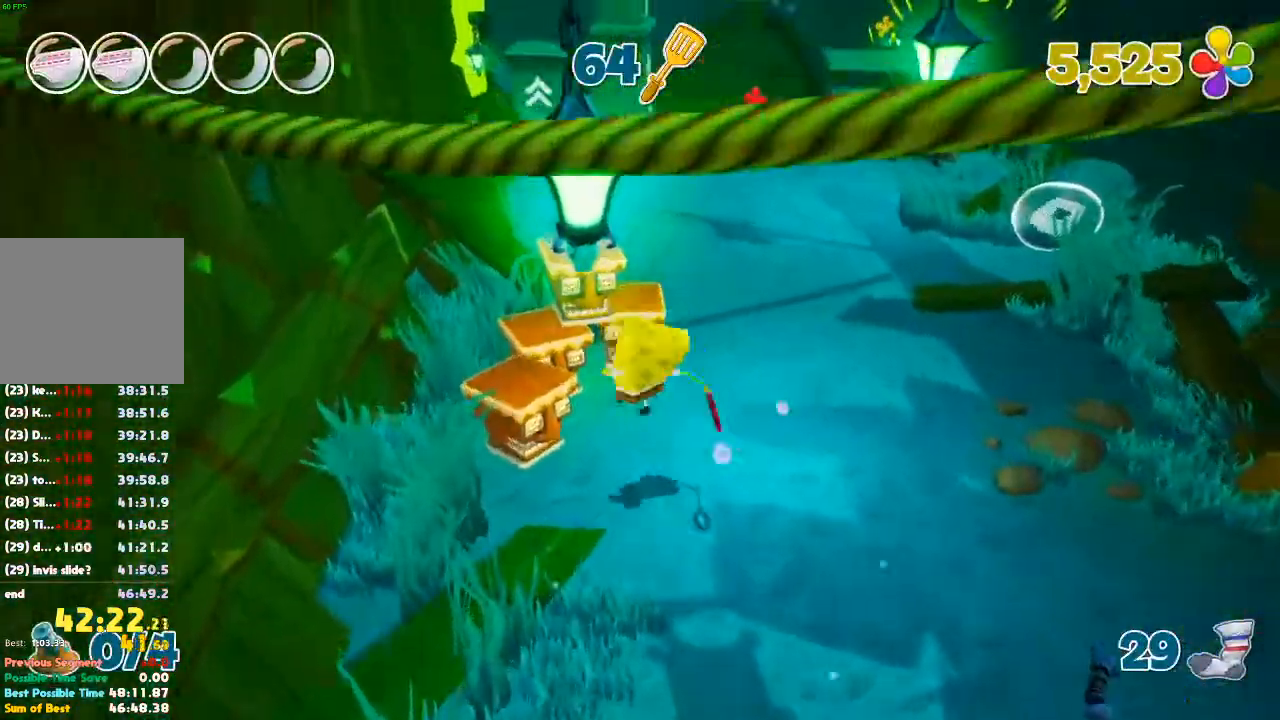
{"buttons": [], "left_stick": "up-right", "right_stick": "center"}
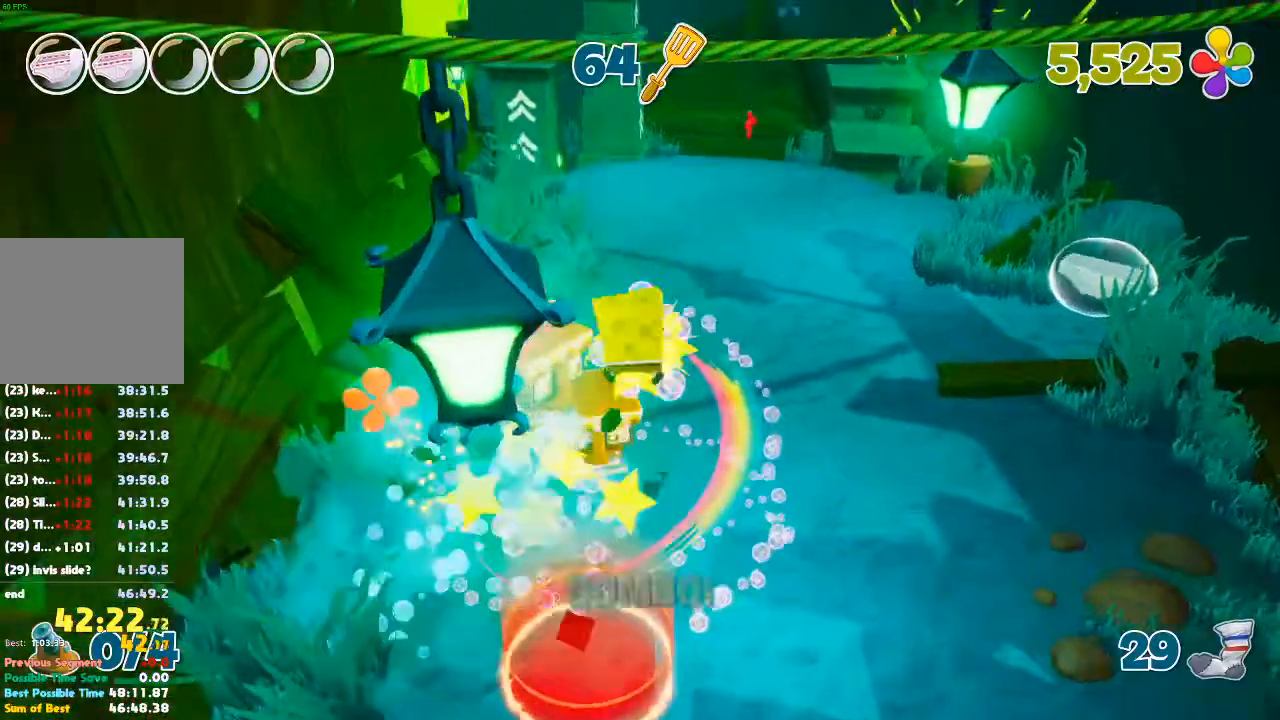
{"buttons": [], "left_stick": "up", "right_stick": "center", "events": [[333, "left_stick", "up"]]}
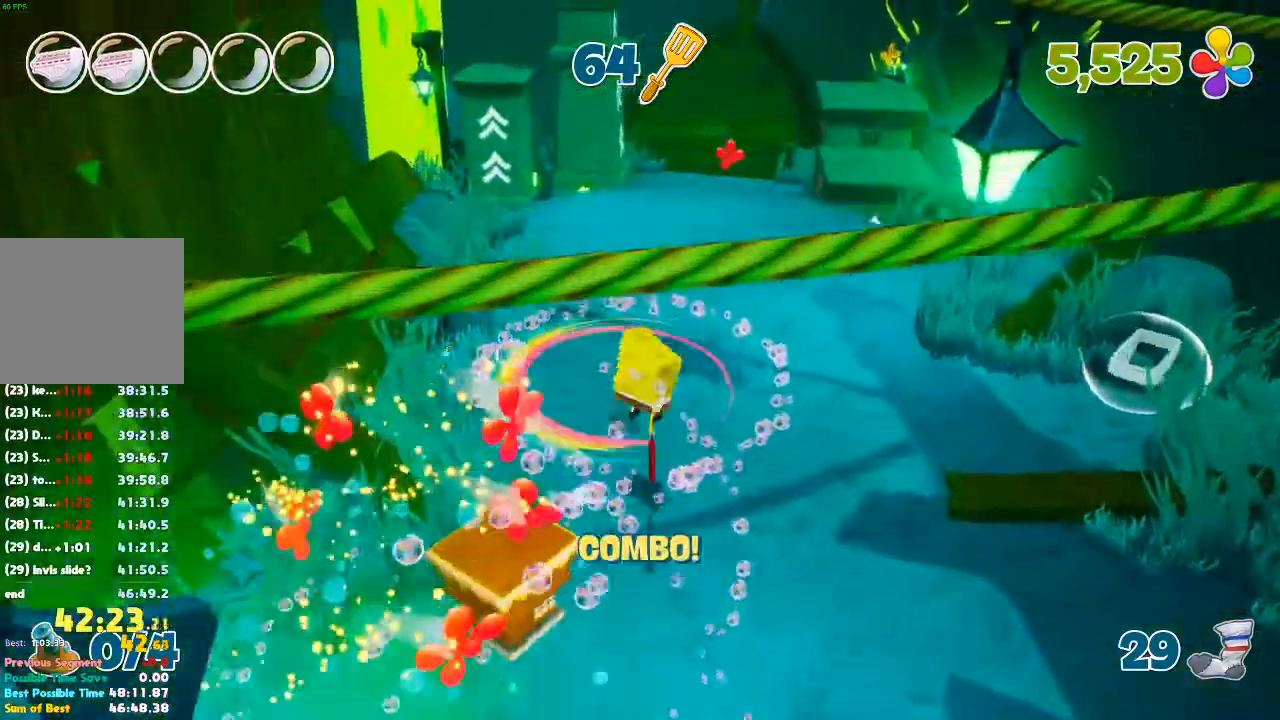
{"buttons": [], "left_stick": "up", "right_stick": "center"}
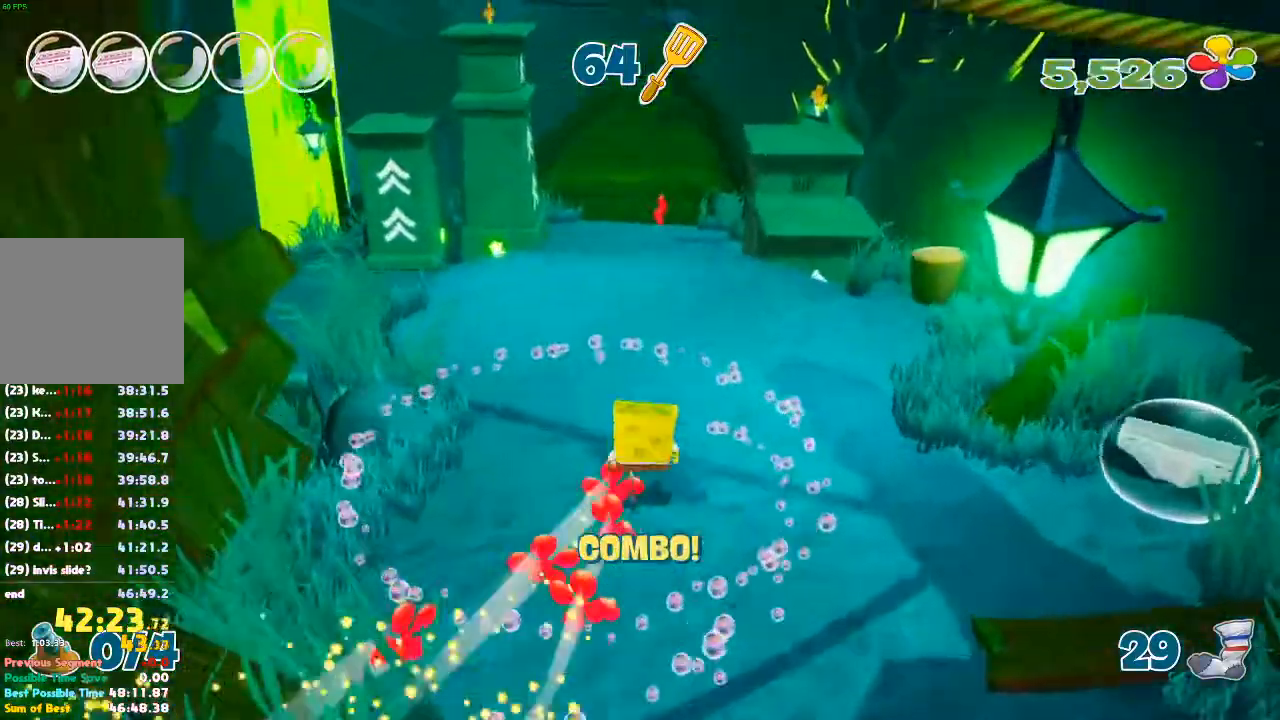
{"buttons": [], "left_stick": "up", "right_stick": "center", "events": []}
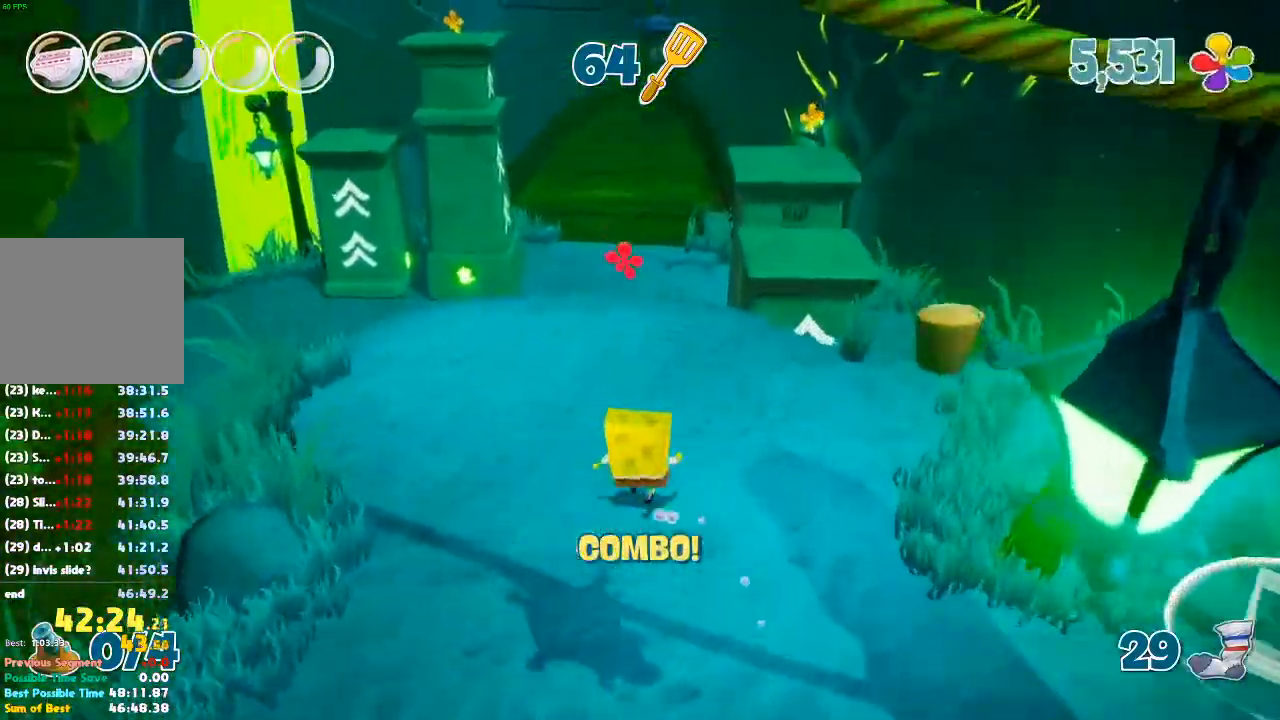
{"buttons": [], "left_stick": "up", "right_stick": "center", "events": []}
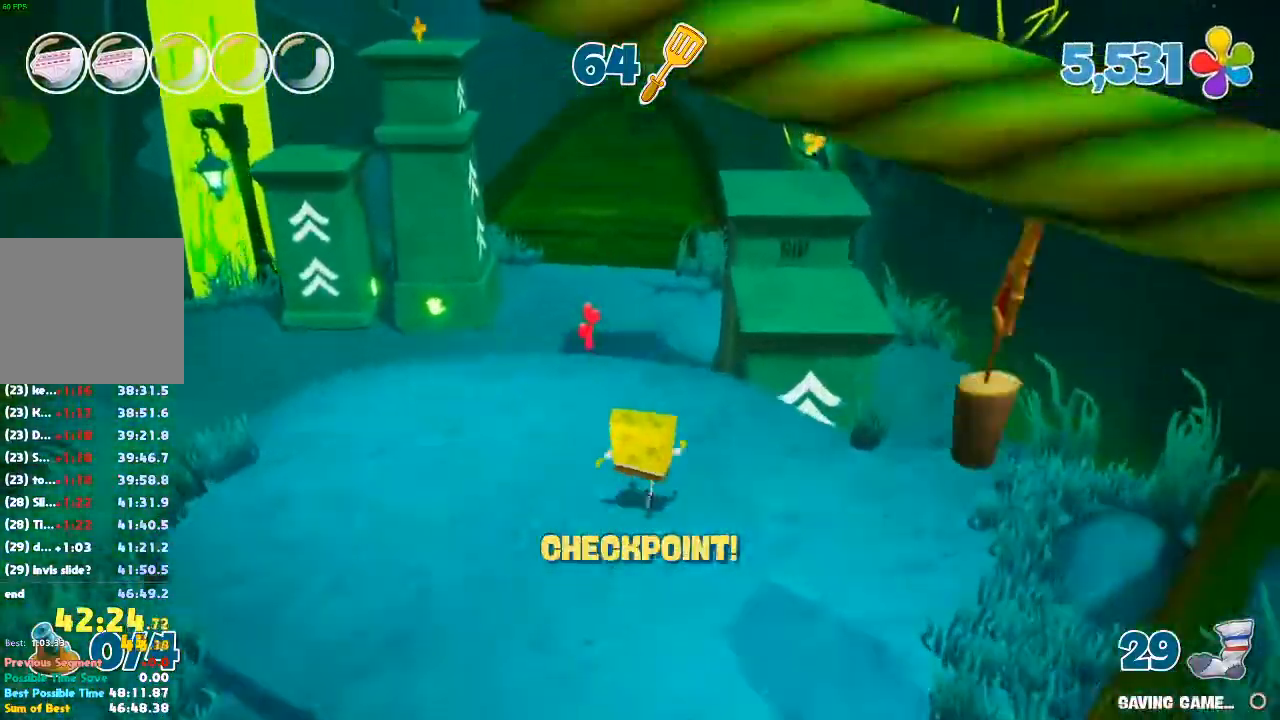
{"buttons": ["A", "X"], "left_stick": "up-right", "right_stick": "center", "events": [[400, "A", "down"], [500, "X", "down"], [500, "left_stick", "up-right"]]}
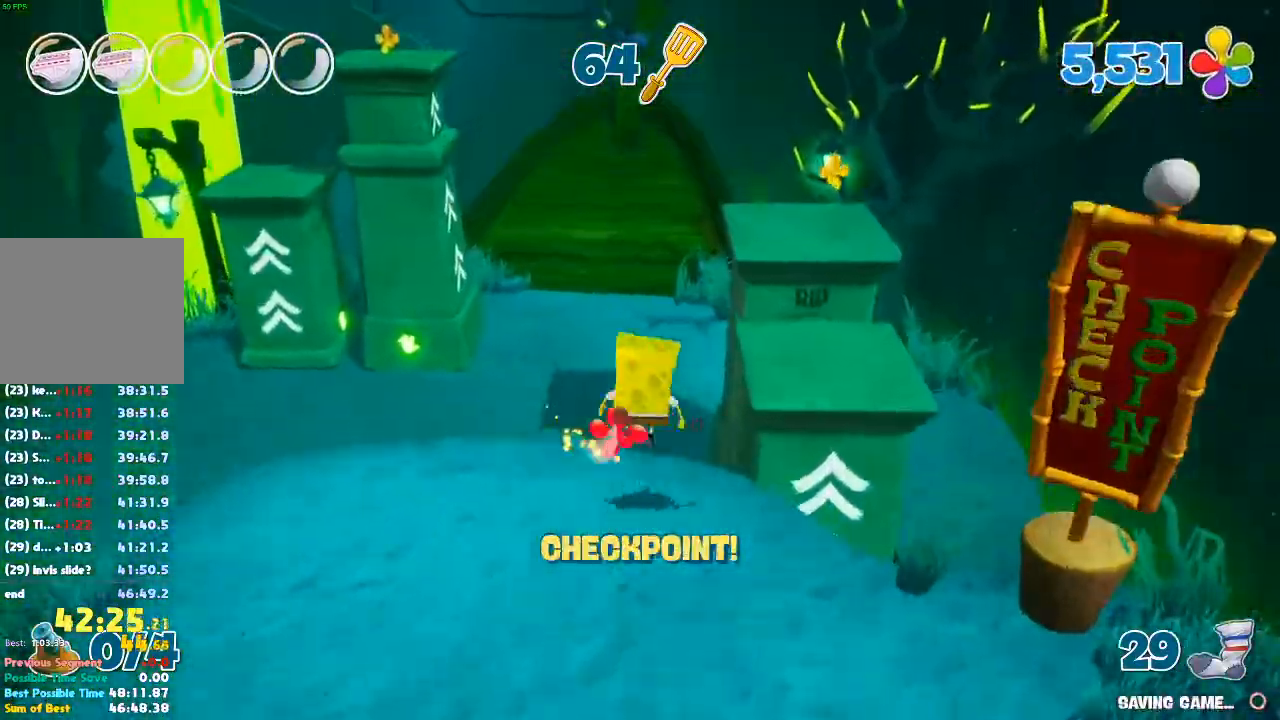
{"buttons": [], "left_stick": "up-right", "right_stick": "center", "events": [[33, "A", "up"], [100, "X", "up"]]}